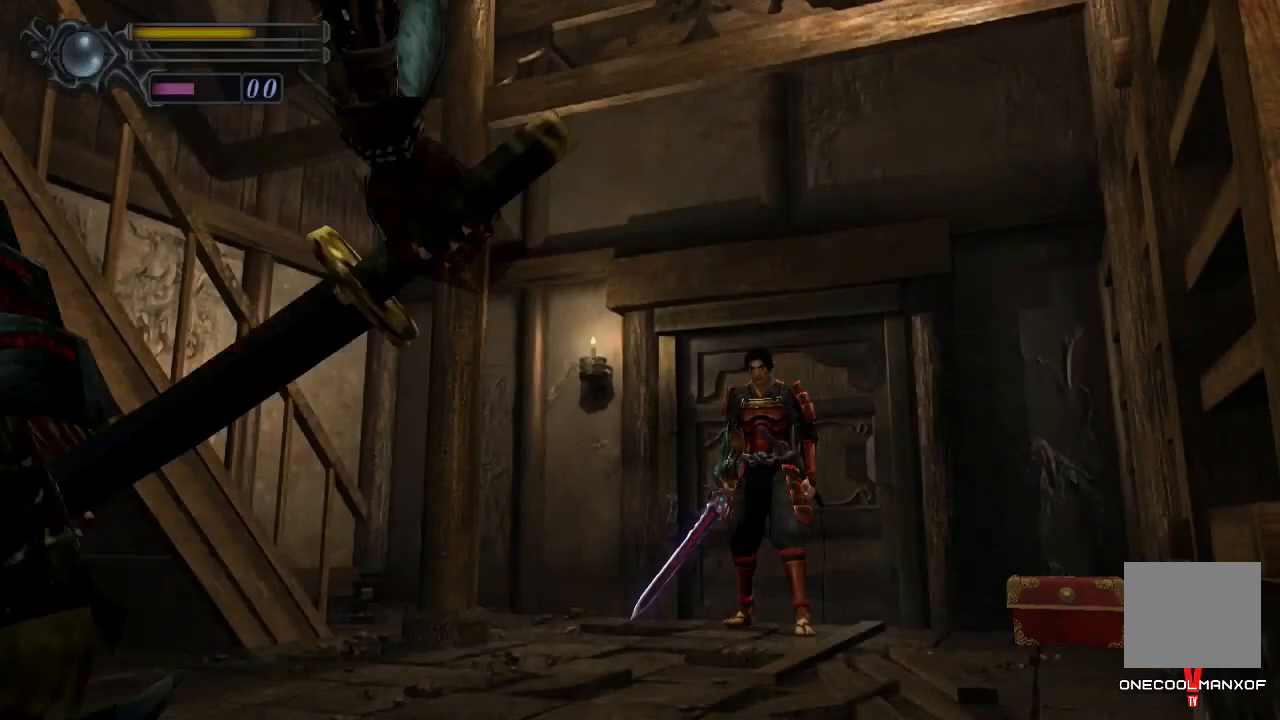
Gameplay with a controller (PlayStation layout); each line is a JSON object with the inputs held at the frame after it. "events" lists button and stick changes between this image and that frame as [ms after this image, input, new state], when the widget could be followed in between. Not read: L1.
{"buttons": ["DPAD_UP"], "left_stick": "center", "right_stick": "center", "events": [[67, "DPAD_LEFT", "up"]]}
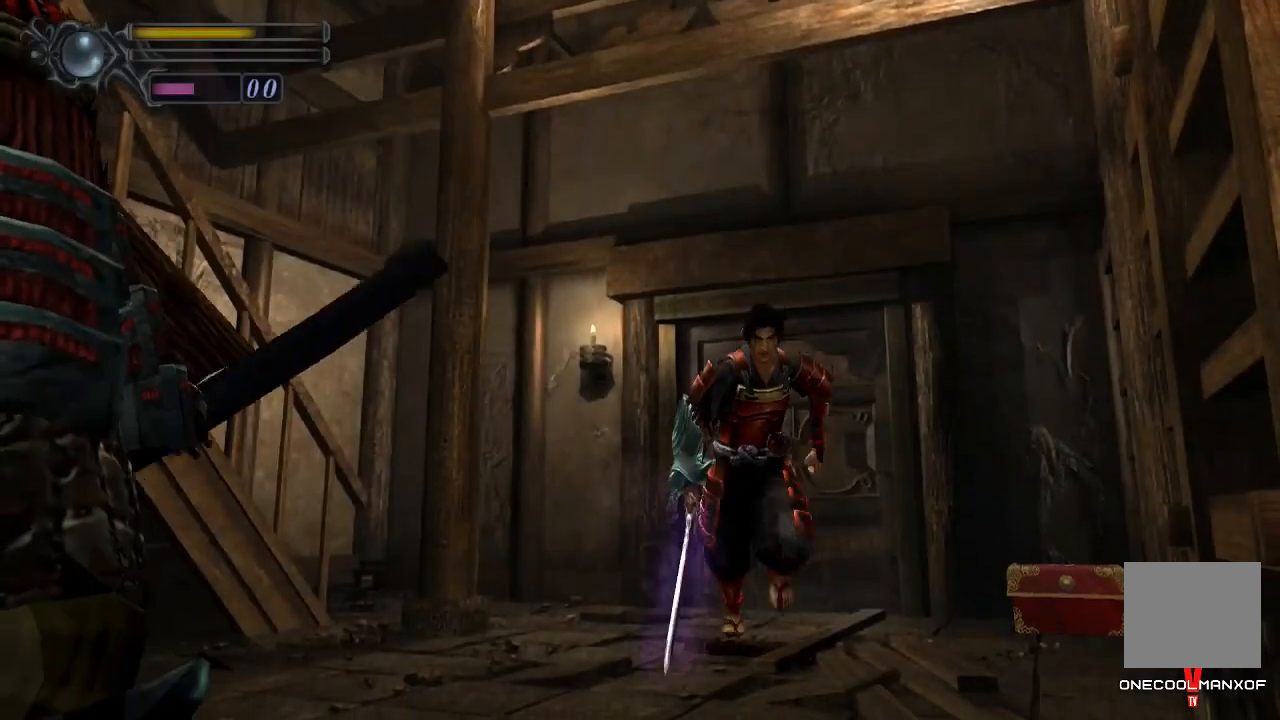
{"buttons": ["DPAD_UP"], "left_stick": "center", "right_stick": "center", "events": [[200, "DPAD_RIGHT", "down"], [333, "DPAD_RIGHT", "up"], [367, "CROSS", "down"], [433, "CROSS", "up"]]}
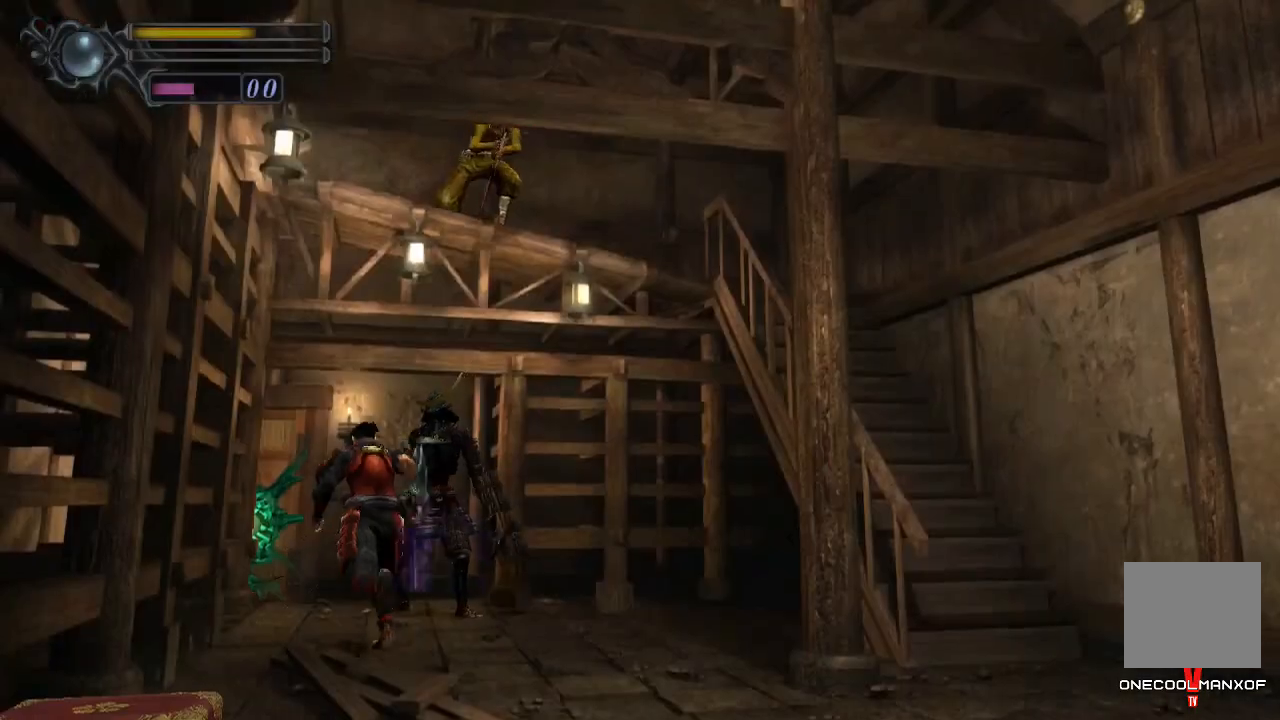
{"buttons": ["DPAD_UP"], "left_stick": "center", "right_stick": "center", "events": [[33, "CROSS", "down"], [67, "CROSS", "up"], [167, "CROSS", "down"], [200, "CROSS", "up"], [233, "CROSS", "down"], [267, "CROSS", "up"], [333, "CROSS", "down"], [367, "CROSS", "up"], [433, "CROSS", "down"], [500, "CROSS", "up"]]}
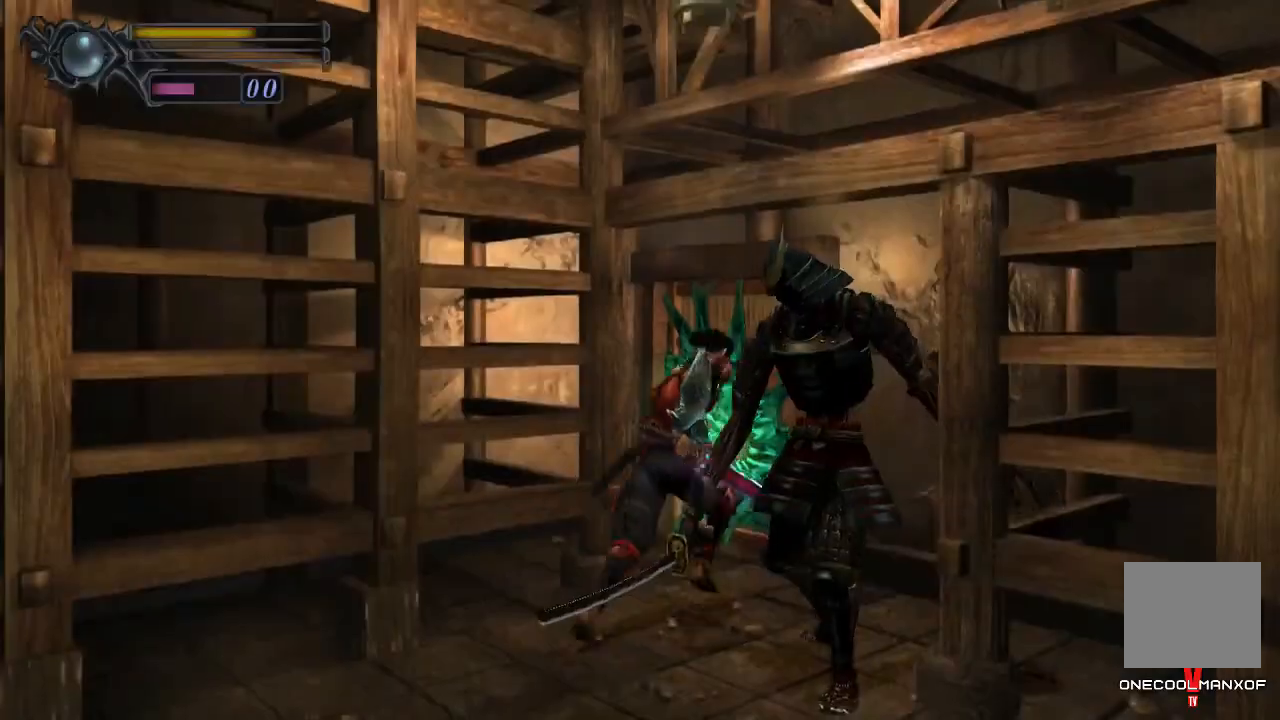
{"buttons": [], "left_stick": "center", "right_stick": "center", "events": [[33, "CROSS", "down"], [100, "CROSS", "up"], [167, "CROSS", "down"], [200, "CROSS", "up"], [267, "CROSS", "down"], [300, "CROSS", "up"], [367, "CROSS", "down"], [400, "CROSS", "up"], [400, "DPAD_UP", "up"], [467, "CROSS", "down"], [500, "CROSS", "up"]]}
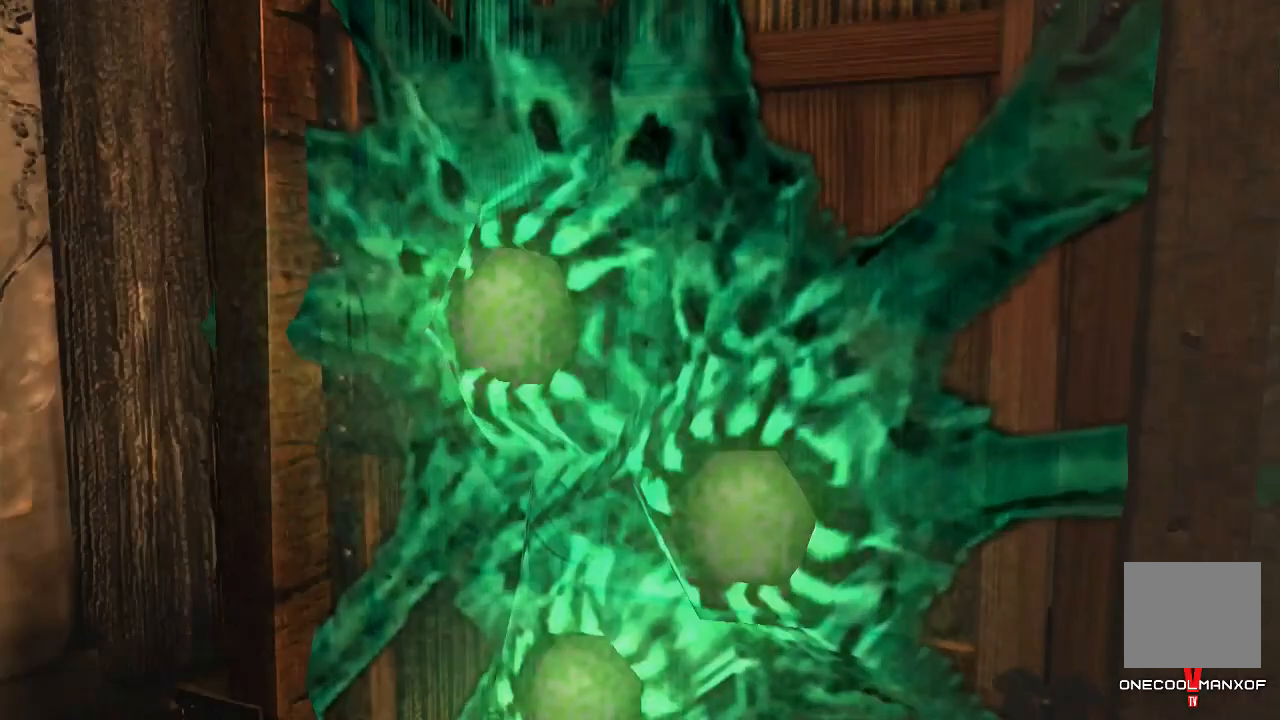
{"buttons": [], "left_stick": "center", "right_stick": "center", "events": [[67, "CROSS", "down"], [100, "CROSS", "up"], [167, "CROSS", "down"], [200, "CROSS", "up"]]}
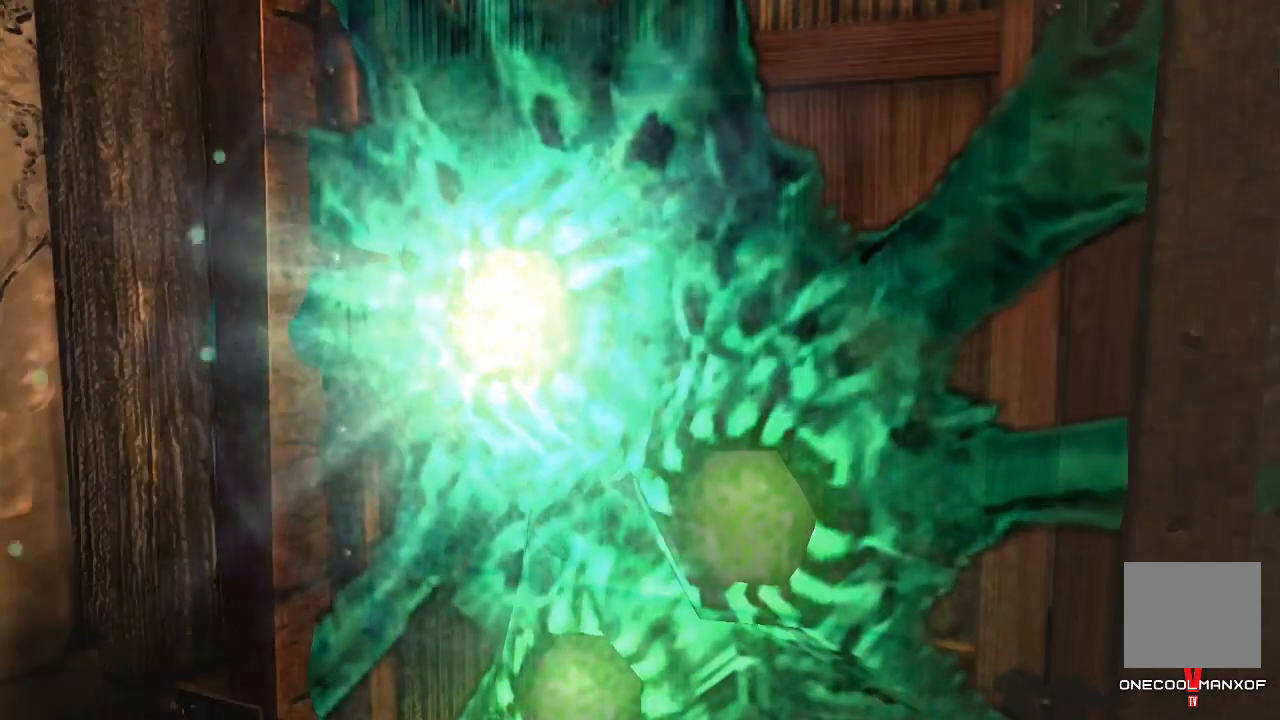
{"buttons": [], "left_stick": "center", "right_stick": "center", "events": []}
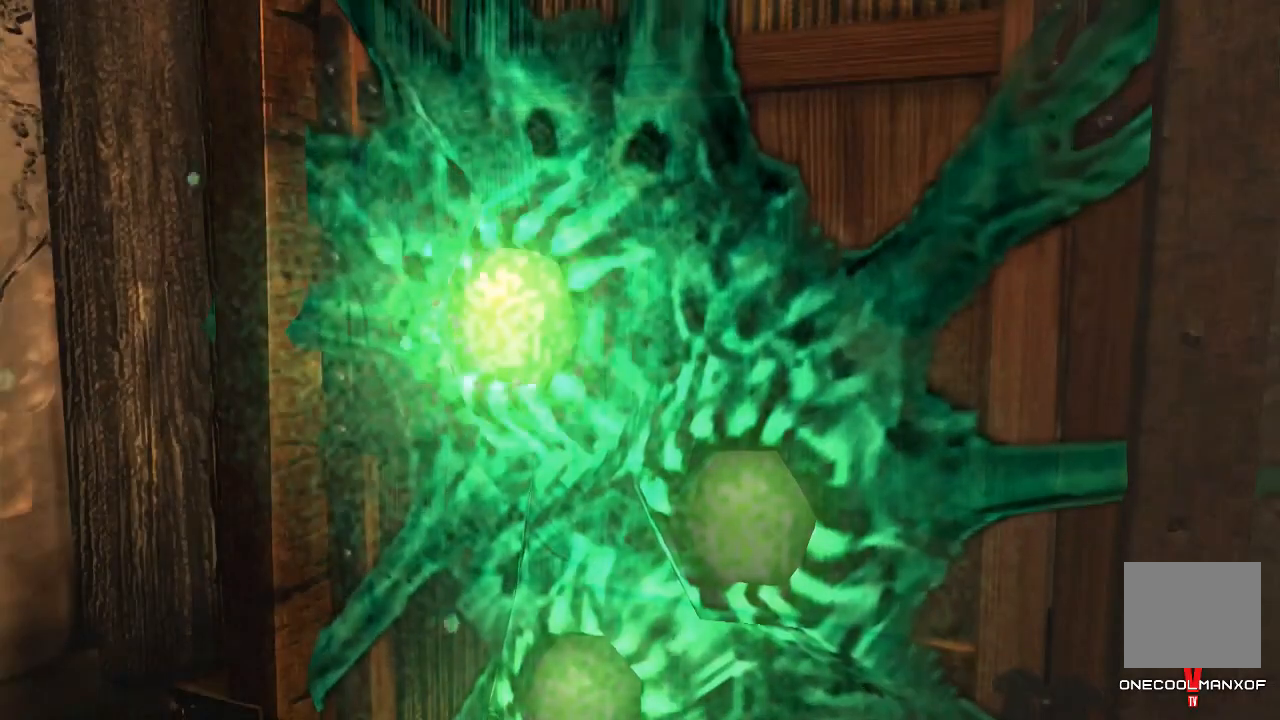
{"buttons": [], "left_stick": "center", "right_stick": "center", "events": []}
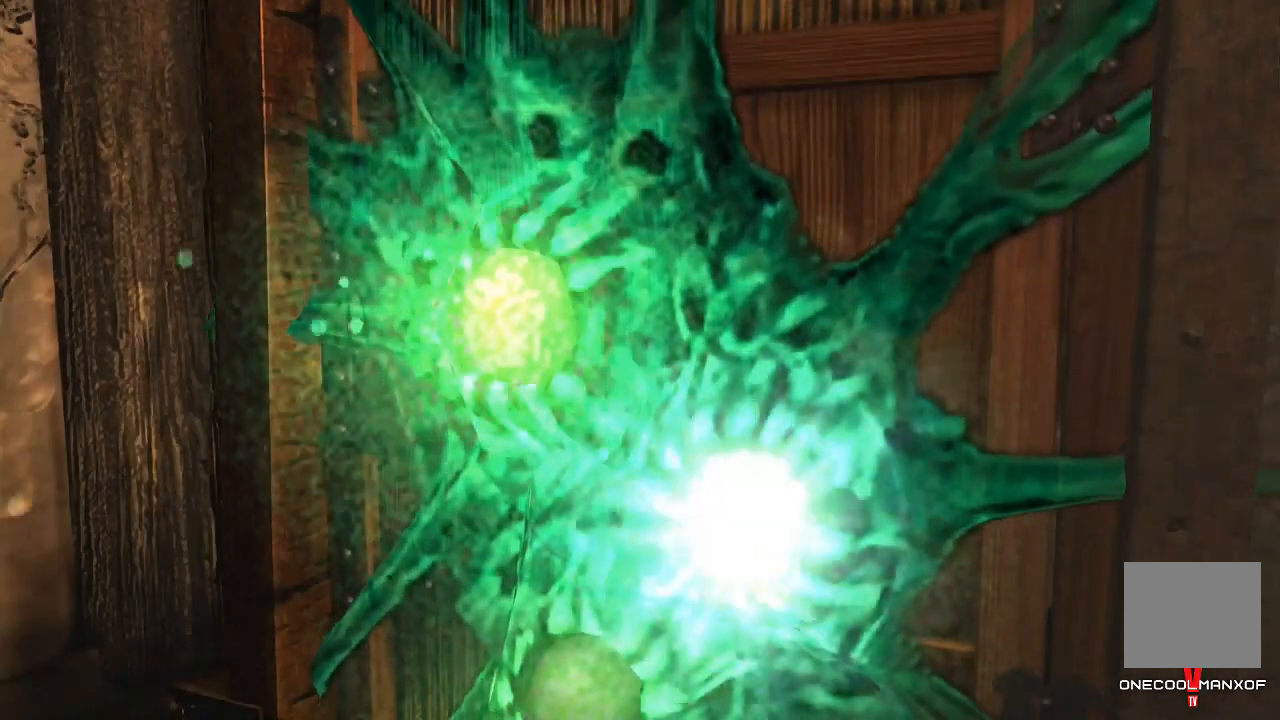
{"buttons": [], "left_stick": "center", "right_stick": "center", "events": []}
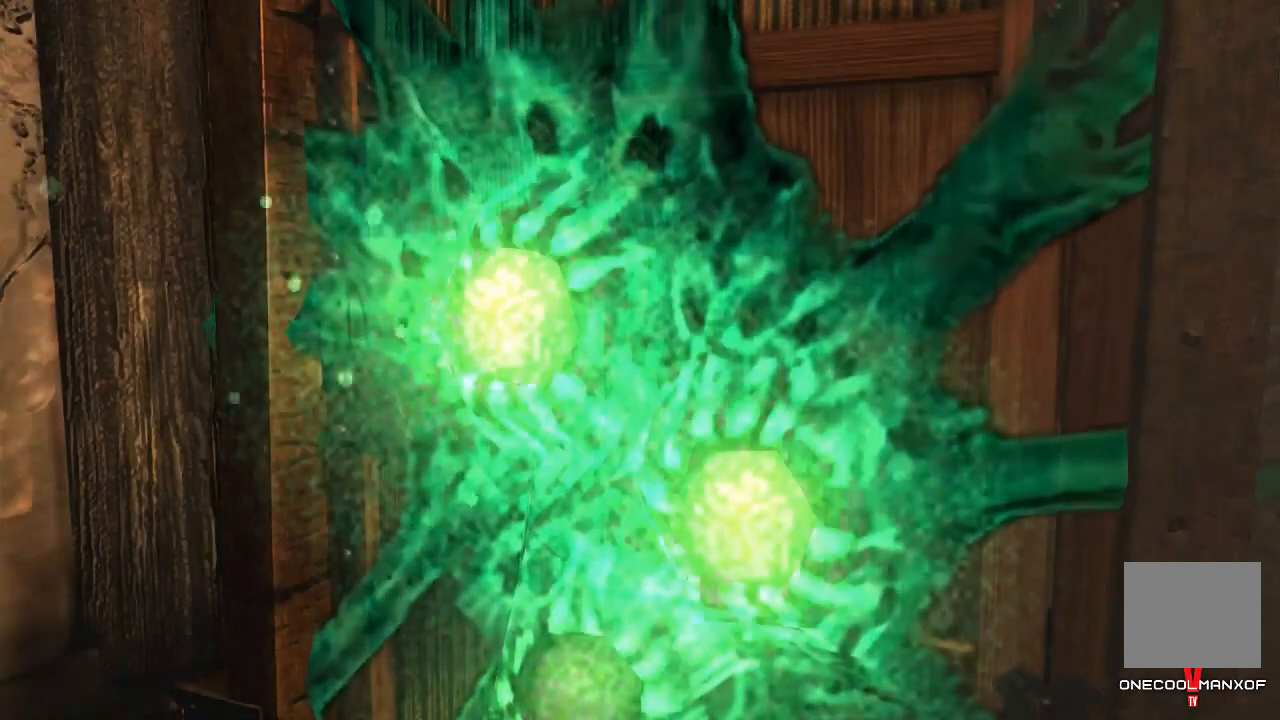
{"buttons": [], "left_stick": "center", "right_stick": "center", "events": []}
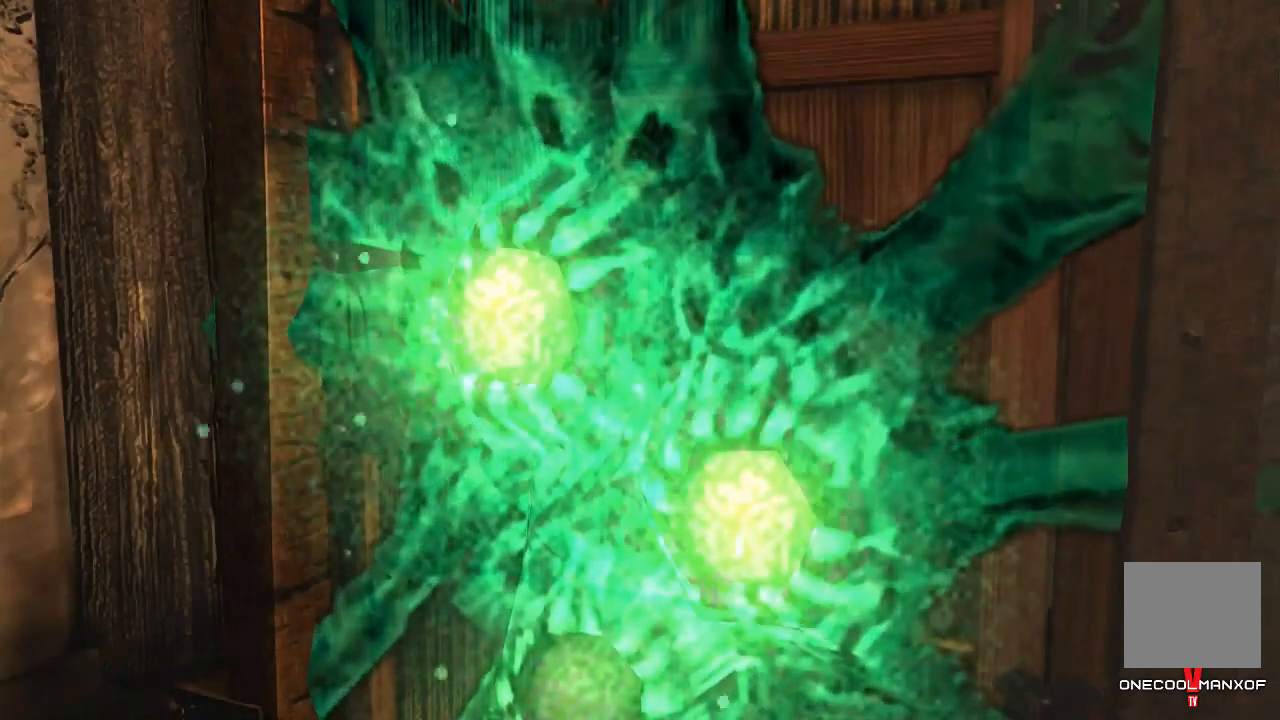
{"buttons": [], "left_stick": "center", "right_stick": "center", "events": []}
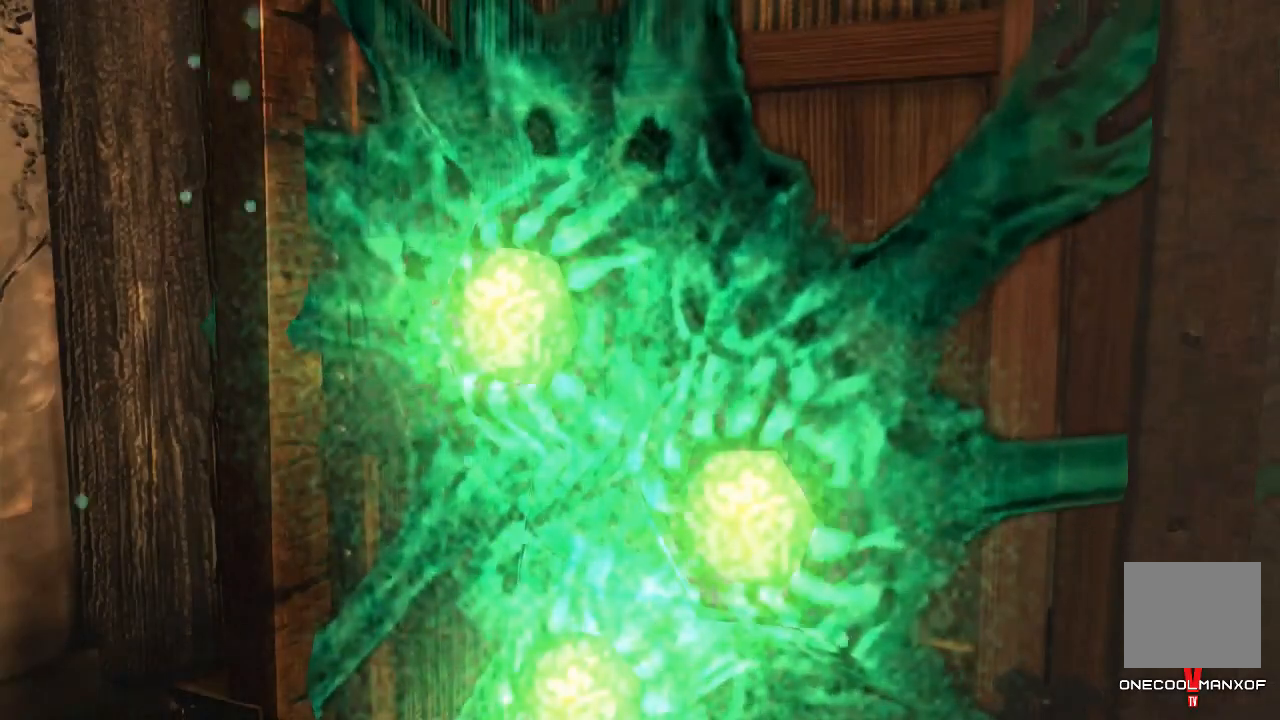
{"buttons": [], "left_stick": "center", "right_stick": "center", "events": []}
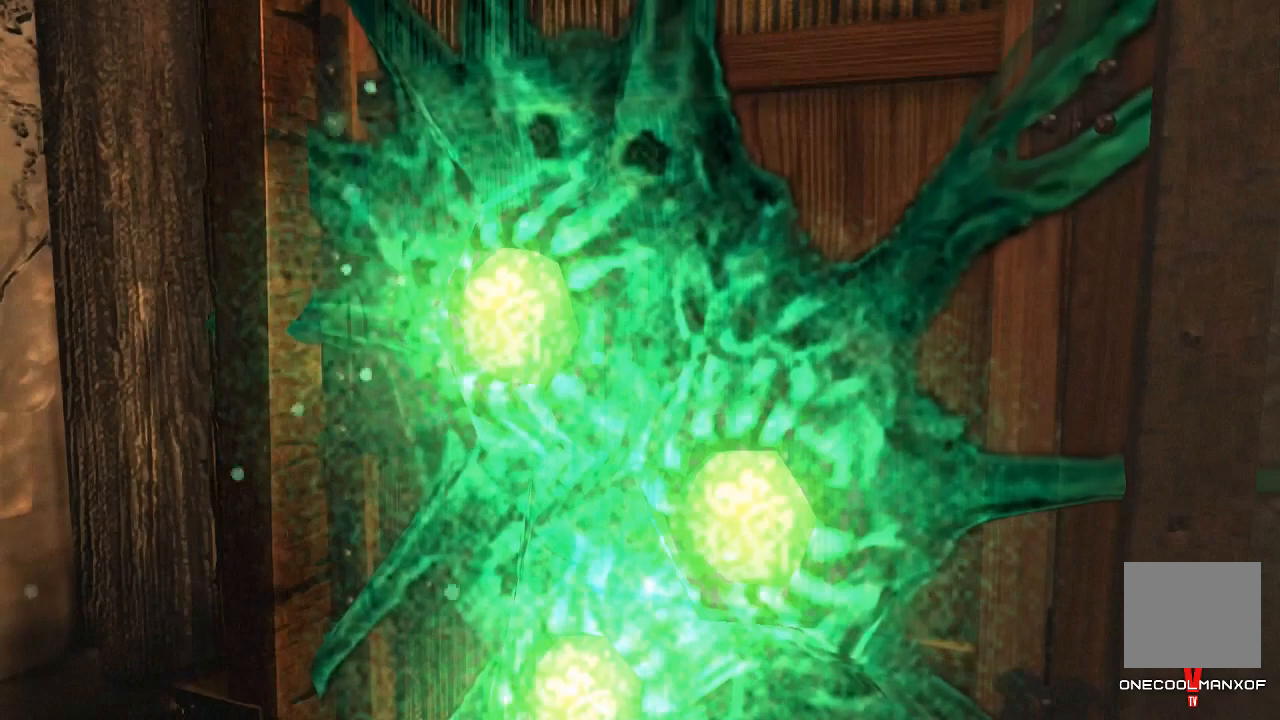
{"buttons": ["CROSS"], "left_stick": "center", "right_stick": "center", "events": [[467, "CROSS", "down"]]}
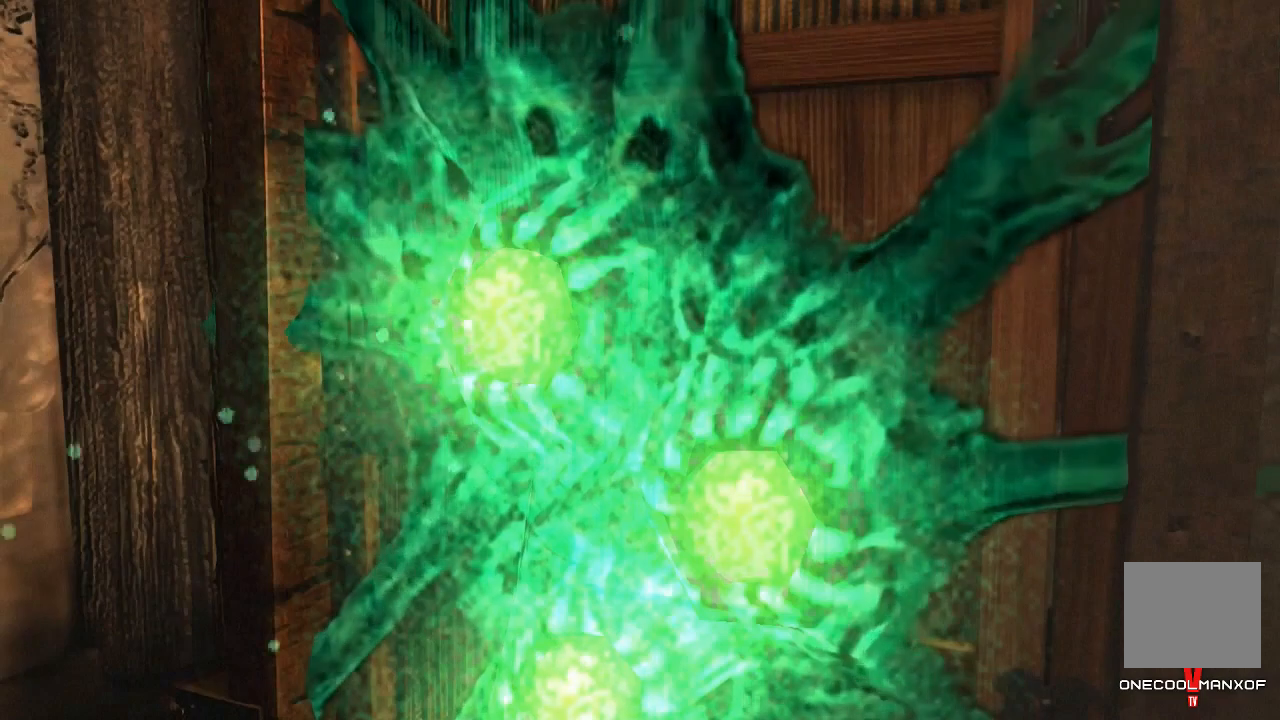
{"buttons": ["CROSS"], "left_stick": "center", "right_stick": "center", "events": [[33, "CROSS", "up"], [100, "CROSS", "down"], [133, "CROSS", "up"], [200, "CROSS", "down"], [267, "CROSS", "up"], [300, "CROSS", "down"], [367, "CROSS", "up"], [400, "CROSS", "down"], [467, "CROSS", "up"], [500, "CROSS", "down"]]}
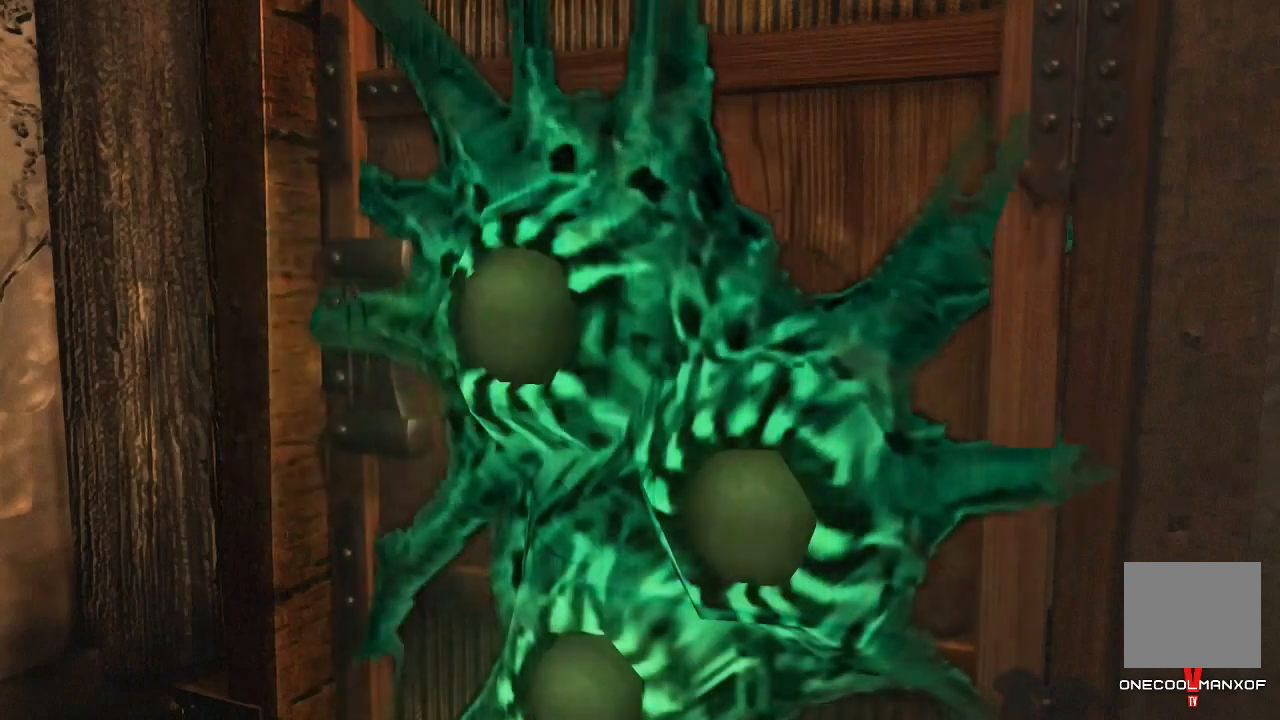
{"buttons": [], "left_stick": "center", "right_stick": "center", "events": [[67, "CROSS", "up"], [133, "CROSS", "down"], [167, "CROSS", "up"], [233, "CROSS", "down"], [267, "CROSS", "up"], [333, "CROSS", "down"], [367, "CROSS", "up"], [433, "CROSS", "down"], [500, "CROSS", "up"]]}
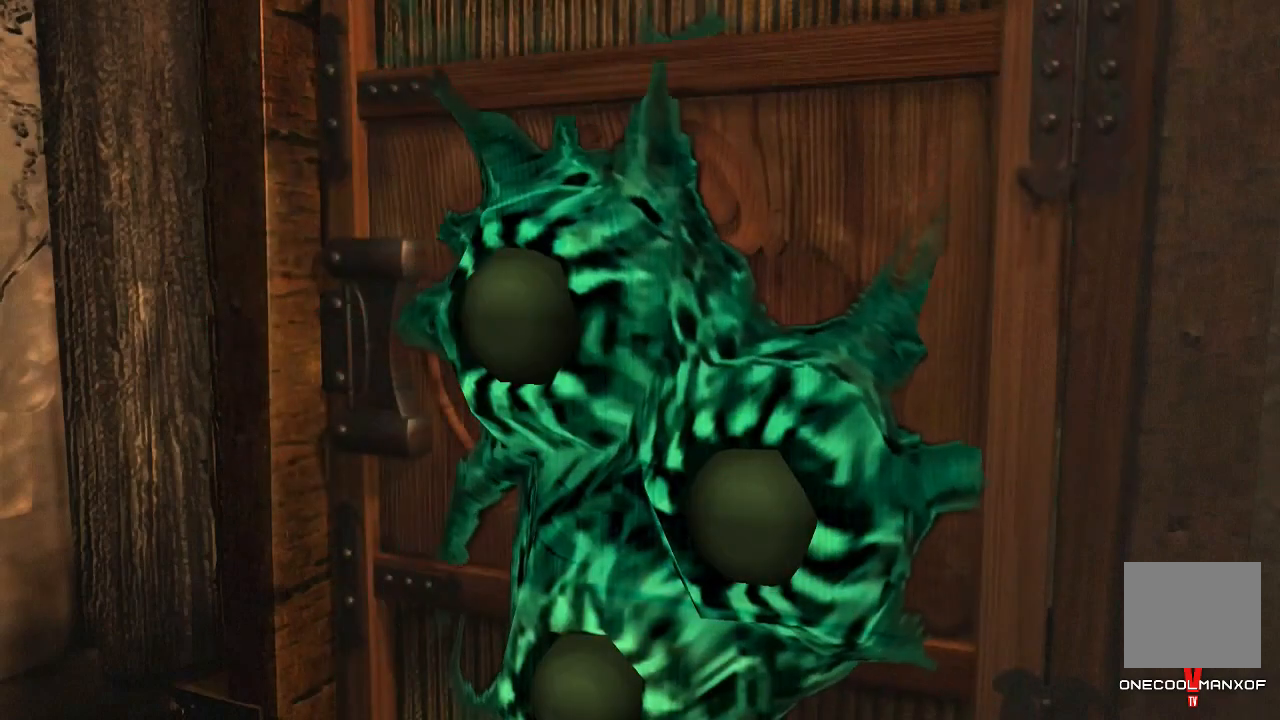
{"buttons": ["CROSS"], "left_stick": "center", "right_stick": "center", "events": [[67, "CROSS", "down"], [100, "CROSS", "up"], [167, "CROSS", "down"], [200, "CROSS", "up"], [267, "CROSS", "down"], [300, "CROSS", "up"], [367, "CROSS", "down"], [400, "CROSS", "up"], [467, "CROSS", "down"]]}
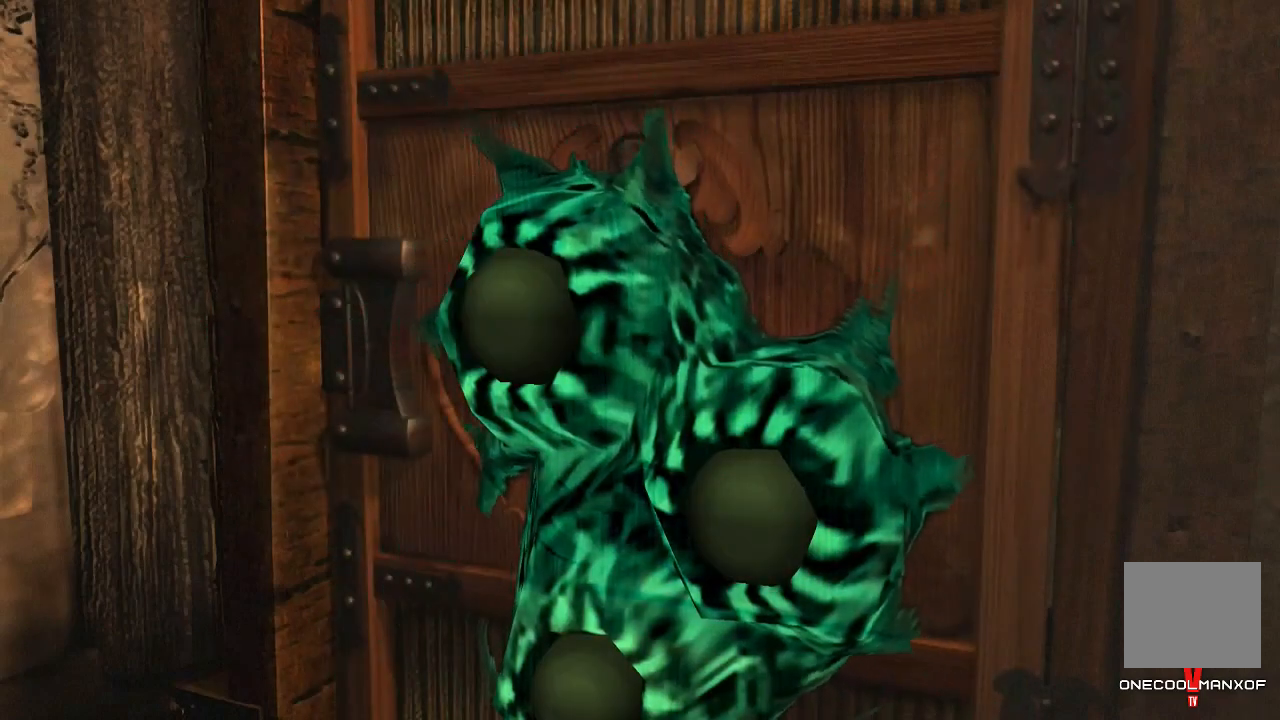
{"buttons": ["CROSS"], "left_stick": "center", "right_stick": "center", "events": [[33, "CROSS", "up"], [100, "CROSS", "down"], [133, "CROSS", "up"], [200, "CROSS", "down"], [233, "CROSS", "up"], [300, "CROSS", "down"], [333, "CROSS", "up"], [400, "CROSS", "down"], [467, "CROSS", "up"], [500, "CROSS", "down"]]}
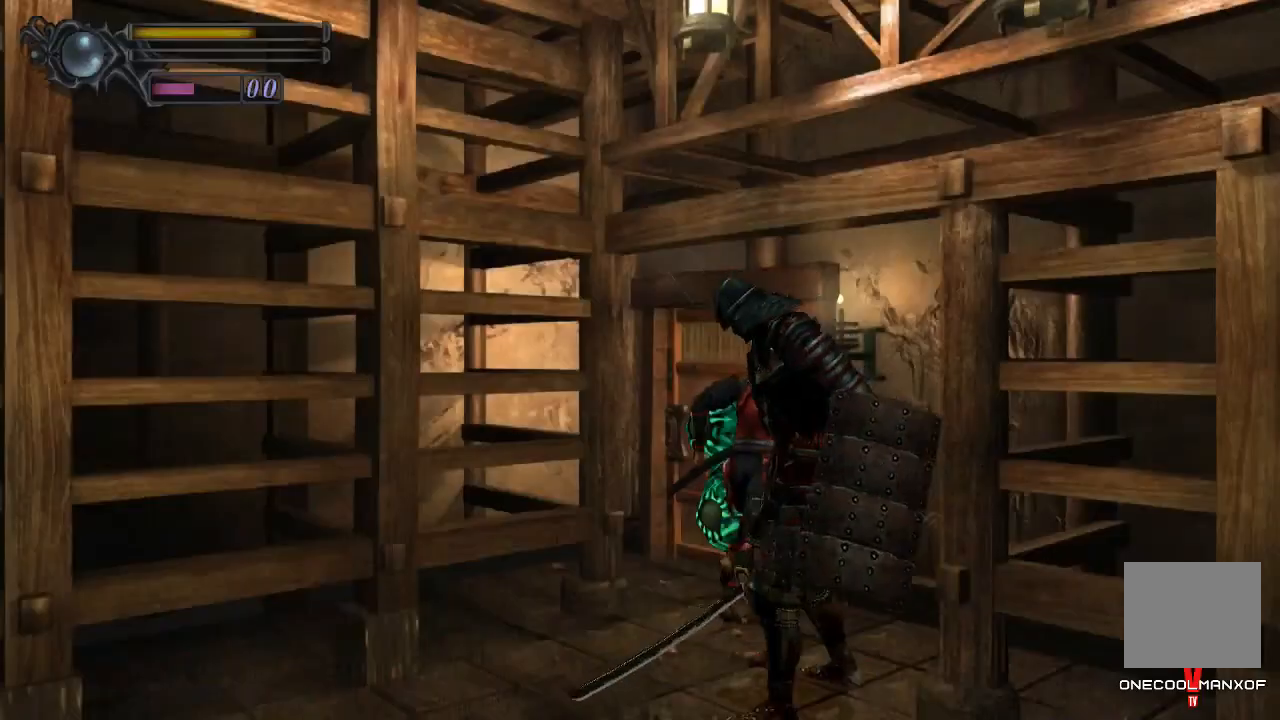
{"buttons": [], "left_stick": "center", "right_stick": "center", "events": [[33, "CROSS", "up"], [100, "CROSS", "down"], [167, "CROSS", "up"], [233, "CROSS", "down"], [267, "CROSS", "up"]]}
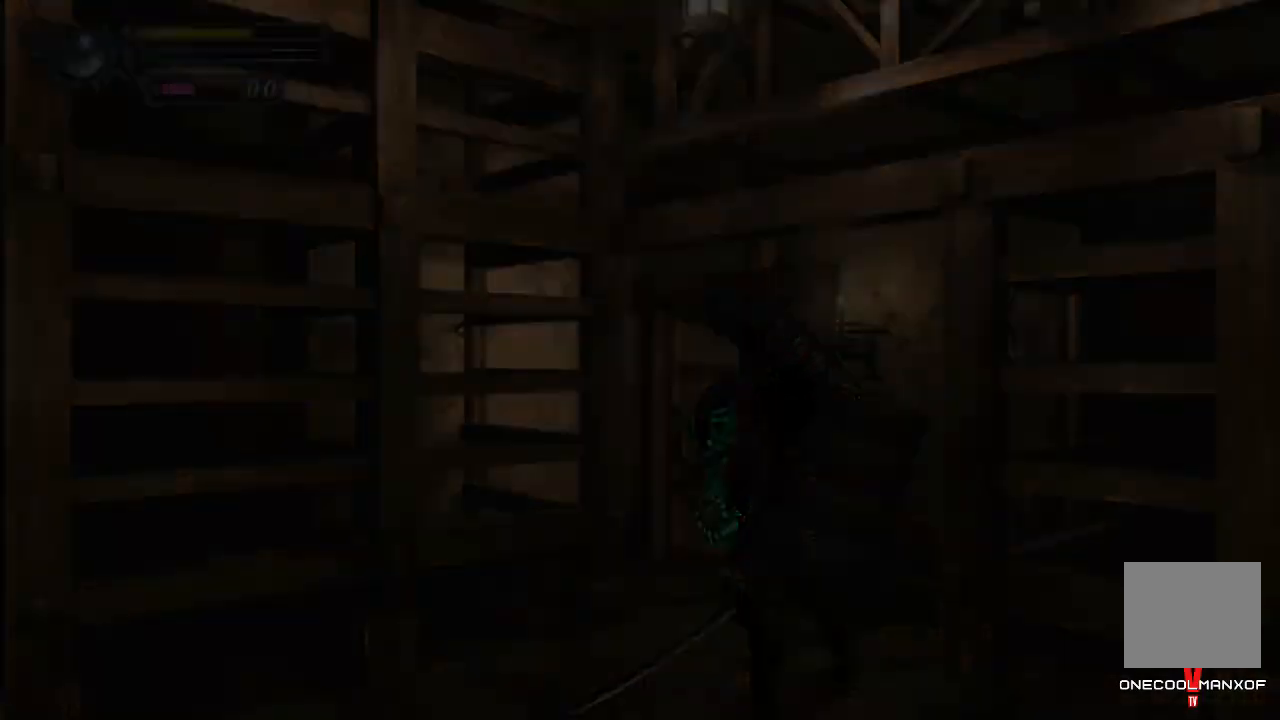
{"buttons": [], "left_stick": "center", "right_stick": "center", "events": []}
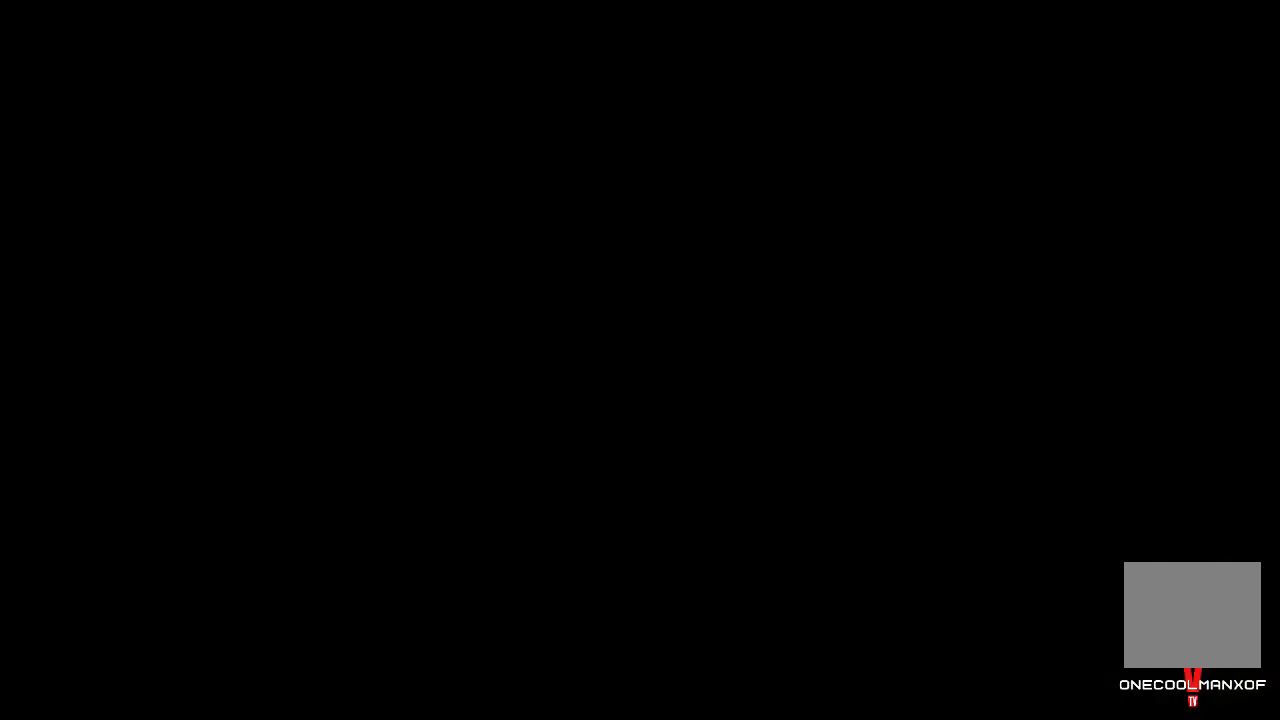
{"buttons": [], "left_stick": "down-left", "right_stick": "center", "events": [[300, "left_stick", "down"], [500, "left_stick", "down-left"]]}
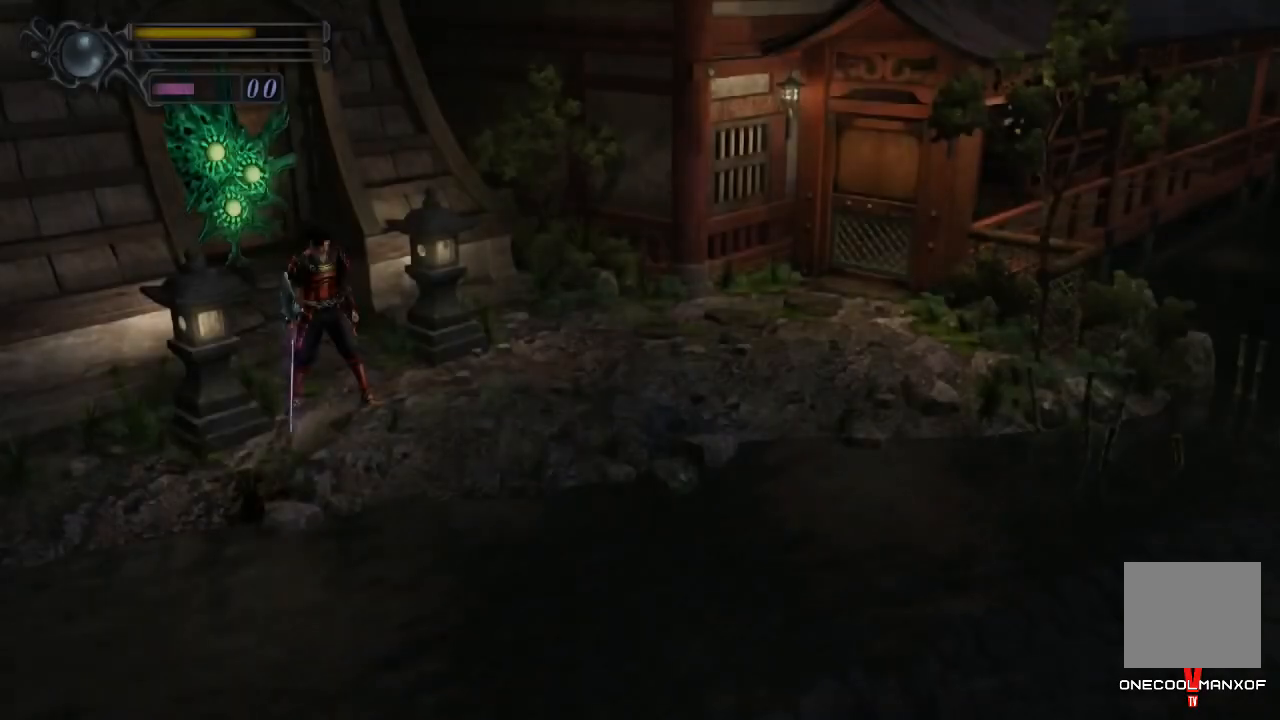
{"buttons": [], "left_stick": "down-left", "right_stick": "center", "events": []}
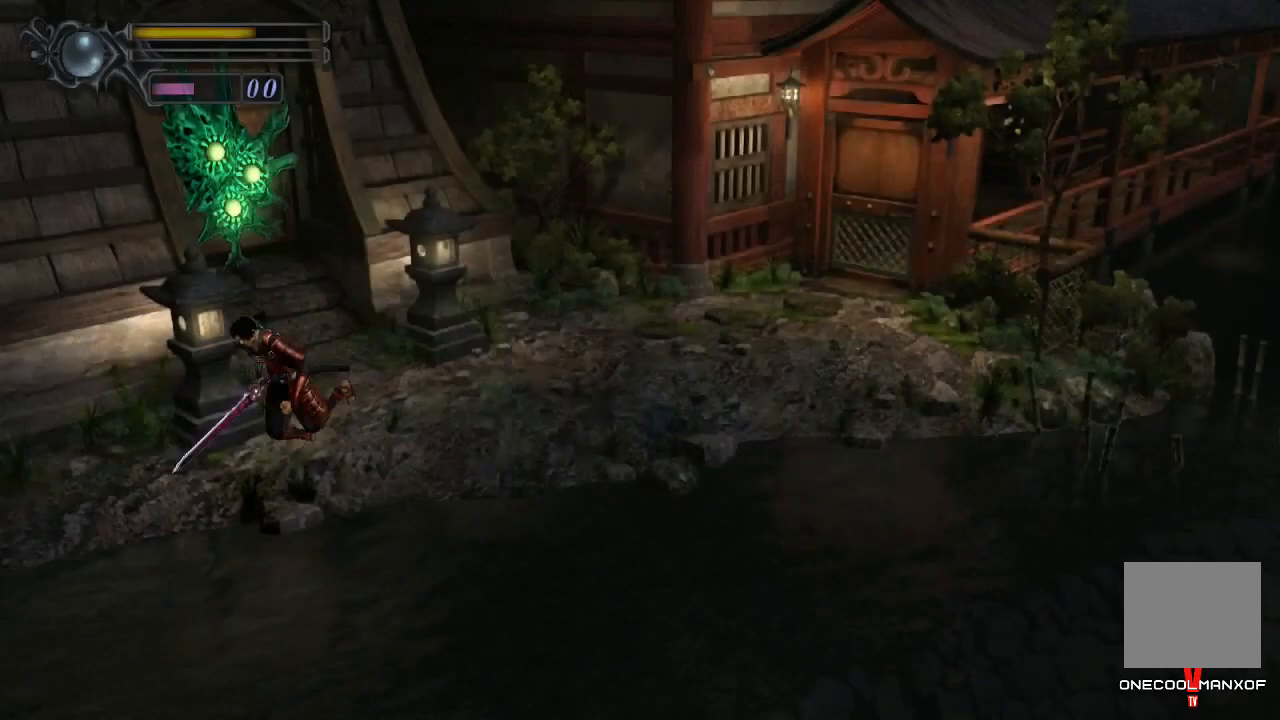
{"buttons": [], "left_stick": "down-left", "right_stick": "center", "events": []}
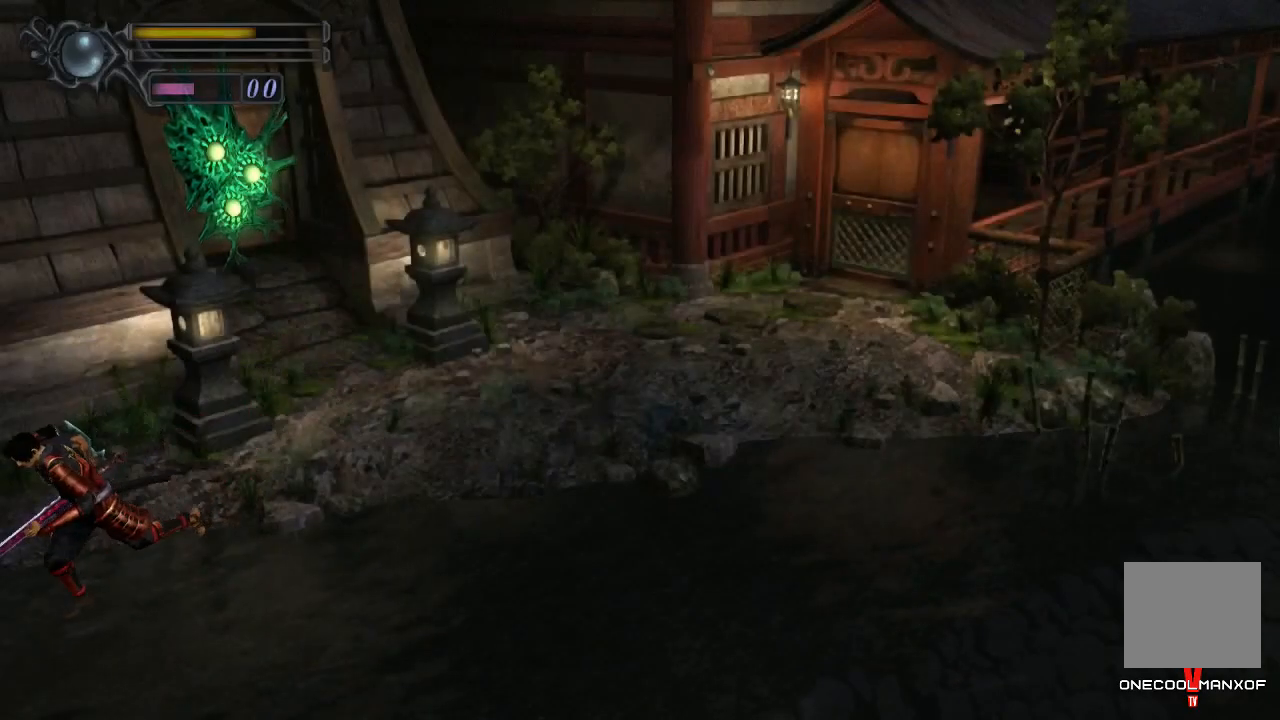
{"buttons": [], "left_stick": "down-left", "right_stick": "center", "events": []}
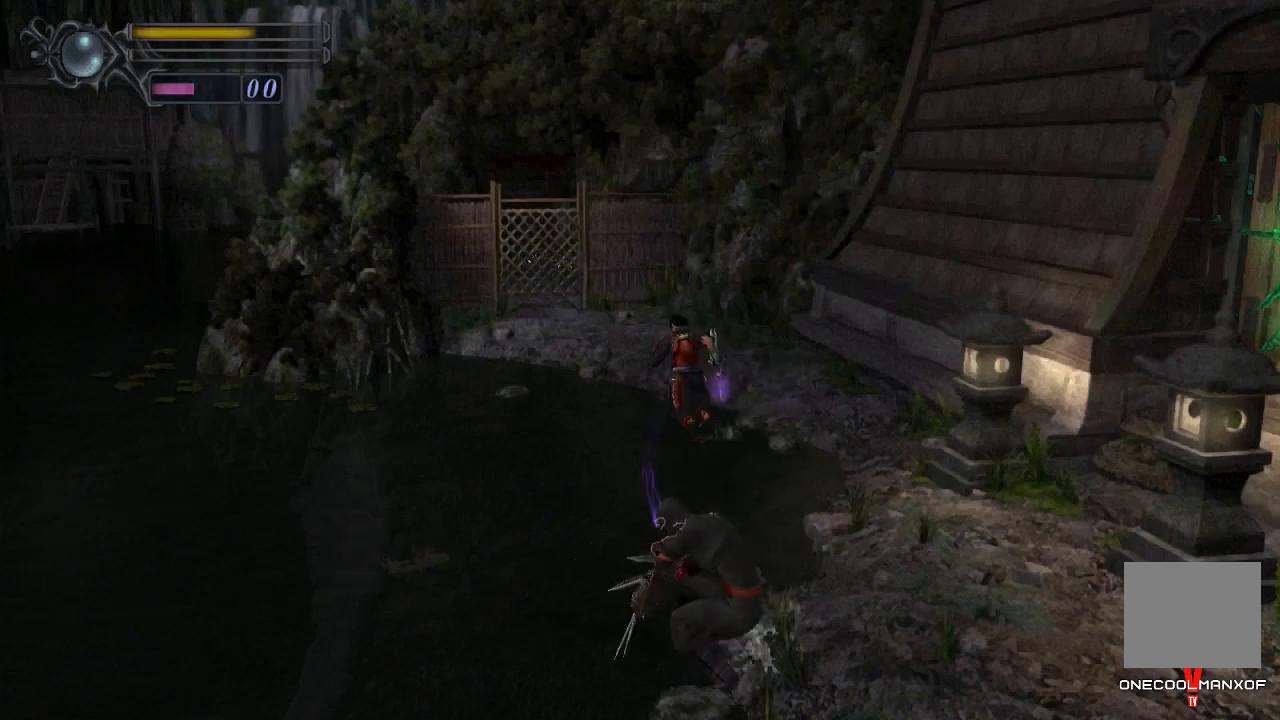
{"buttons": [], "left_stick": "up-left", "right_stick": "center", "events": [[33, "left_stick", "up-left"]]}
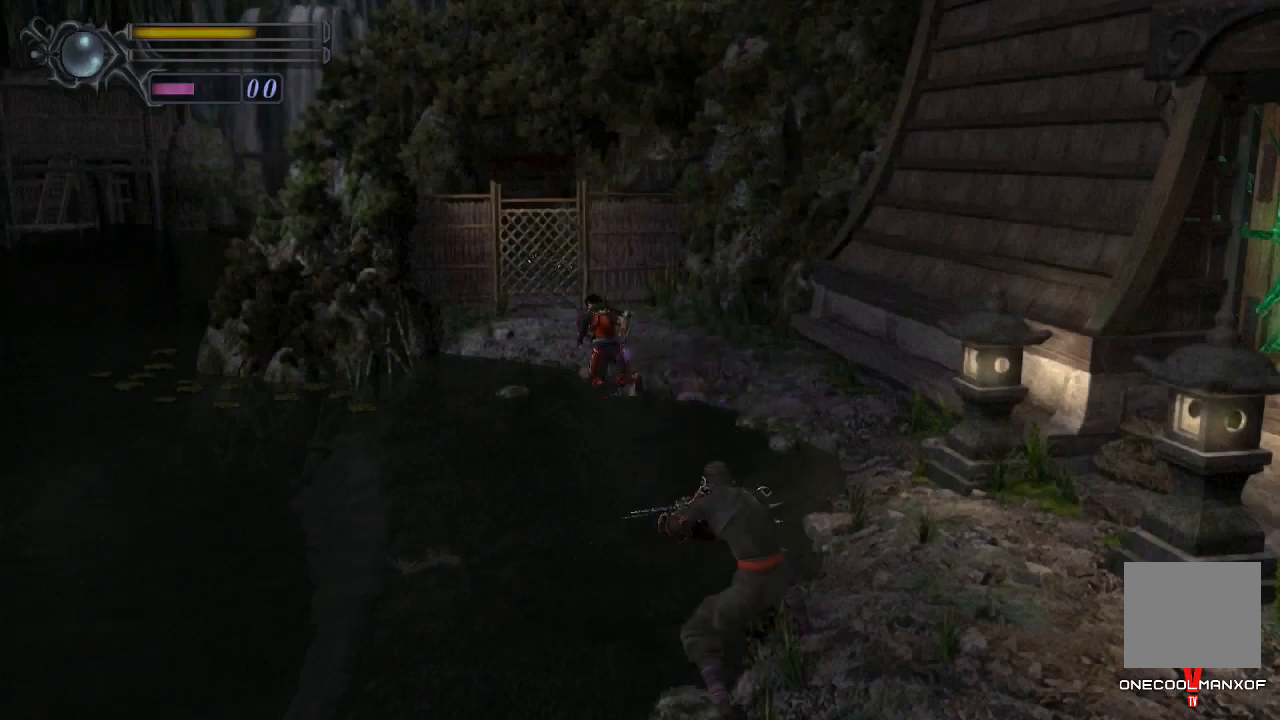
{"buttons": ["CROSS"], "left_stick": "up", "right_stick": "center", "events": [[367, "CROSS", "down"], [433, "left_stick", "up"]]}